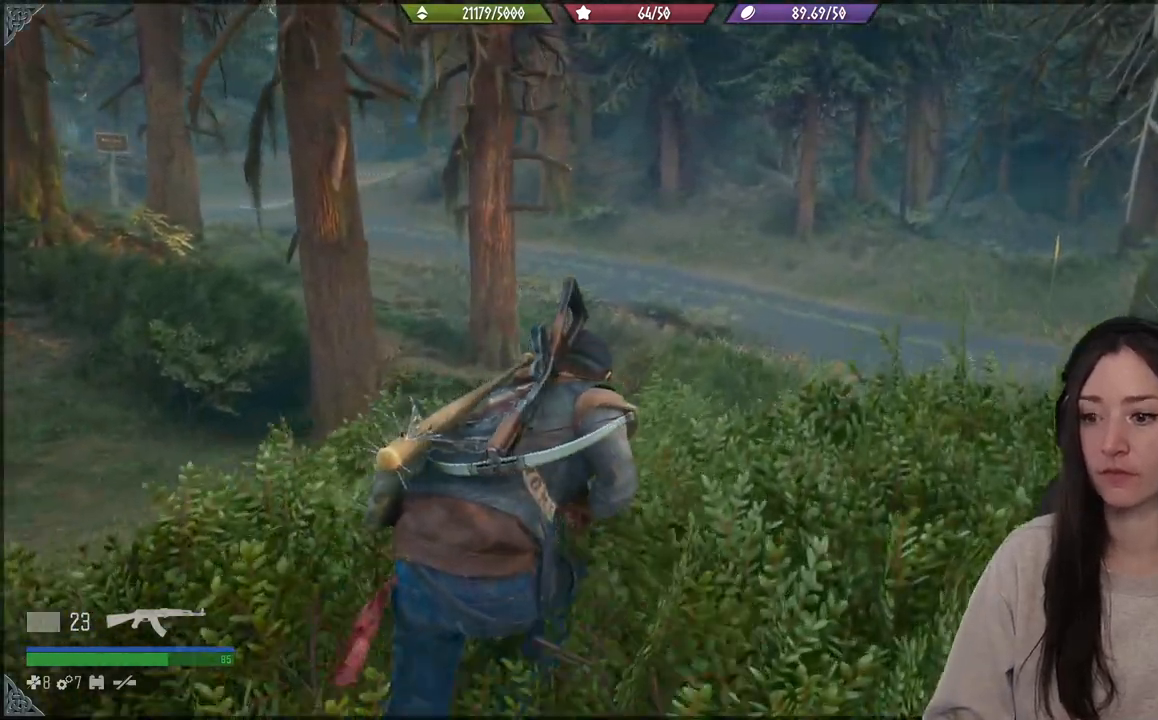
Gameplay with a controller (Xbox layout); each line is a JSON object with the inputs held at the frame after it. "events" lists button and stick changes between this image and that frame as [ms after this image, input, new state], when the widget could be followed in between. Not read: L3.
{"buttons": [], "left_stick": "up", "right_stick": "down", "events": [[400, "right_stick", "down"]]}
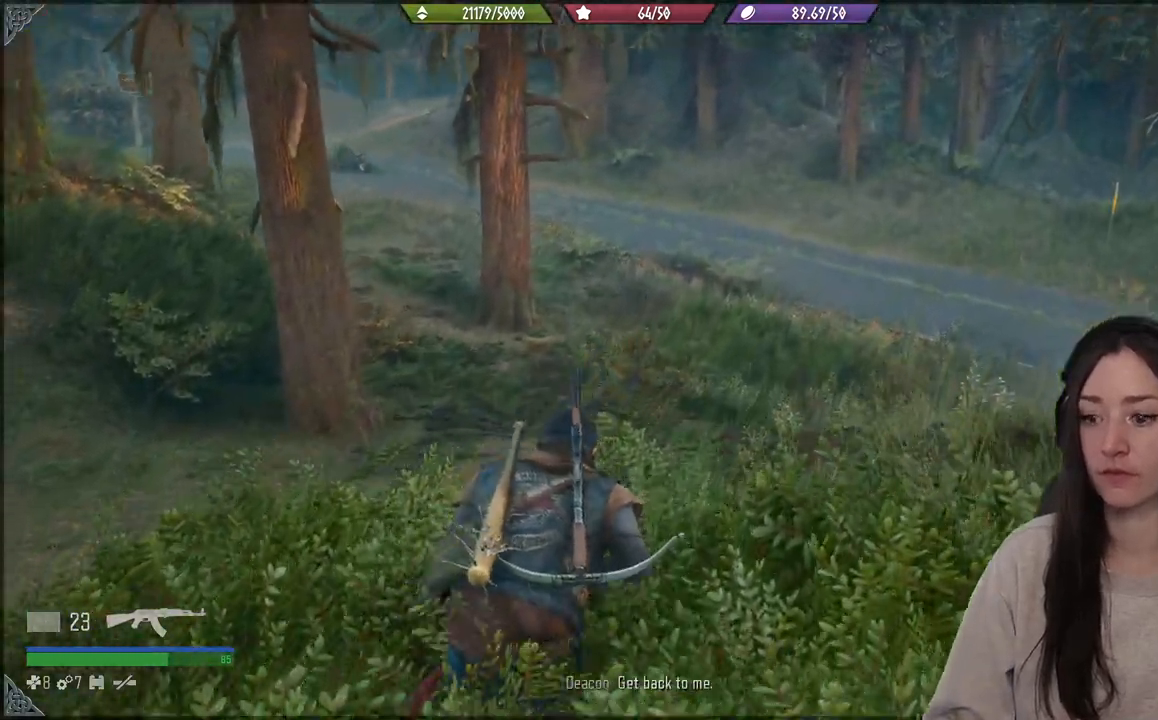
{"buttons": [], "left_stick": "up", "right_stick": "center", "events": [[117, "right_stick", "center"]]}
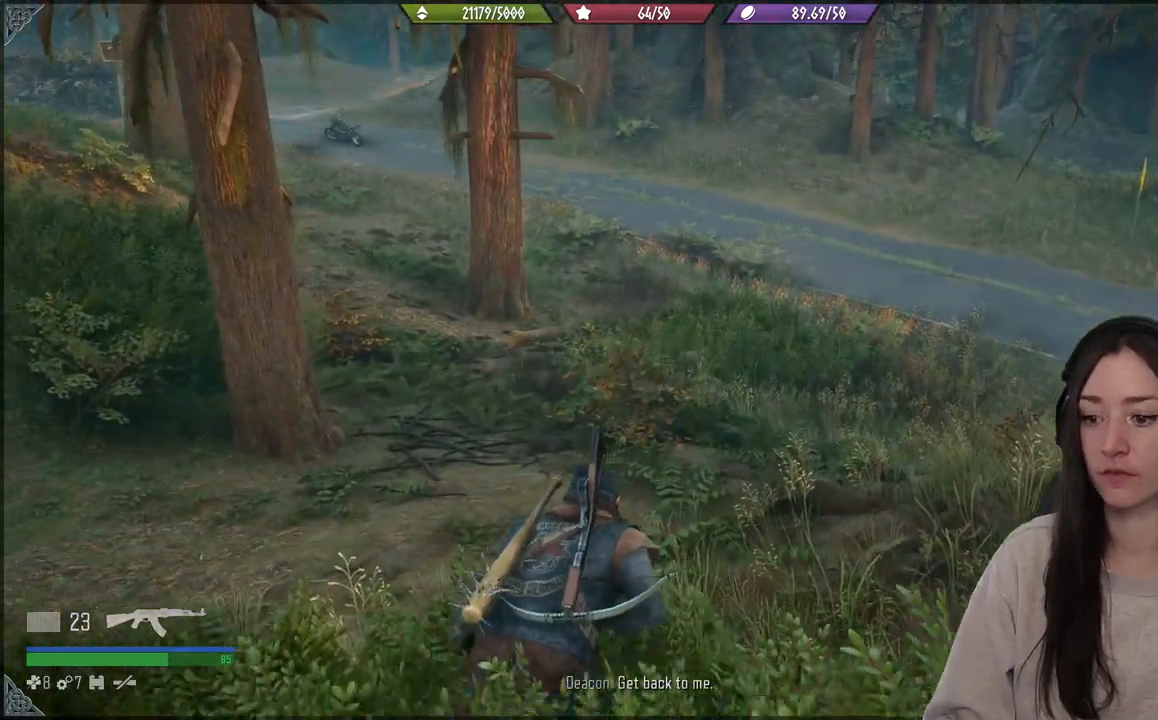
{"buttons": [], "left_stick": "up", "right_stick": "center", "events": []}
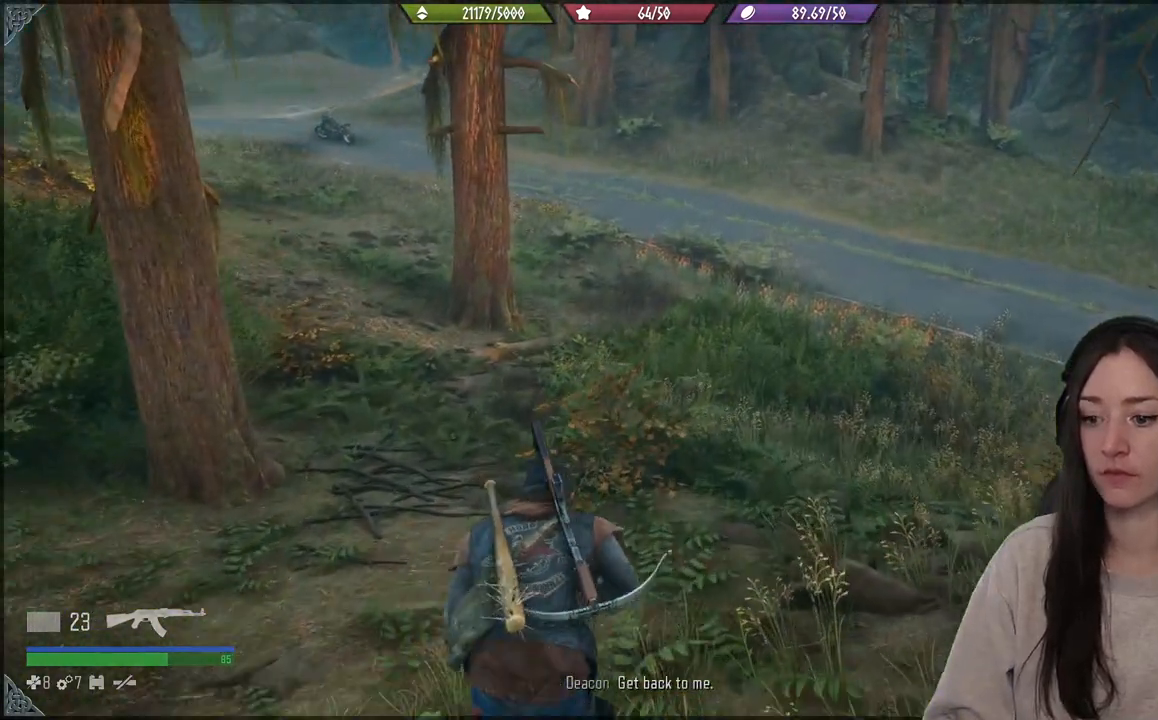
{"buttons": [], "left_stick": "up", "right_stick": "center", "events": []}
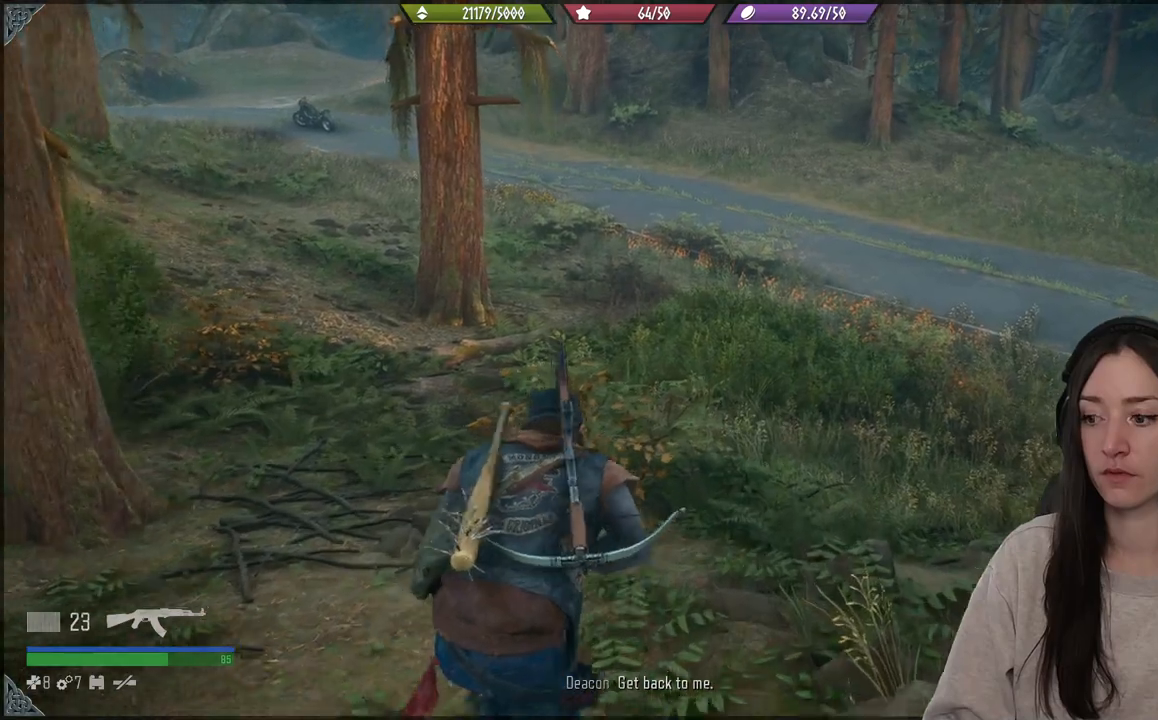
{"buttons": [], "left_stick": "up", "right_stick": "center", "events": []}
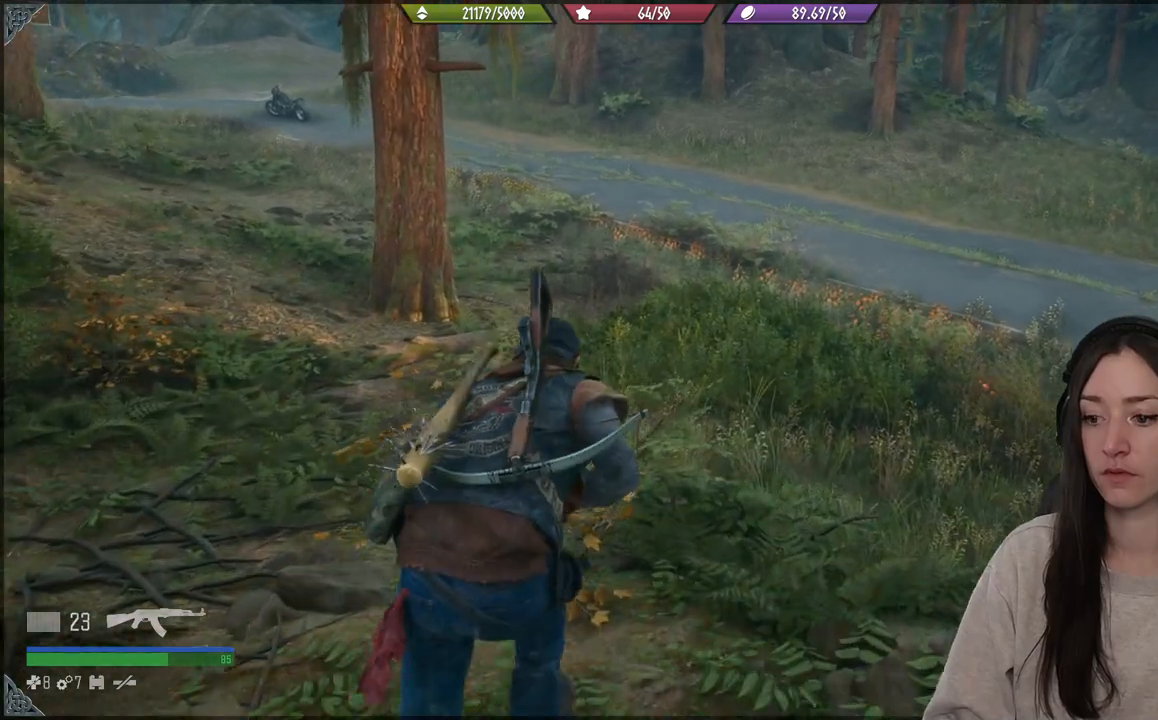
{"buttons": [], "left_stick": "up", "right_stick": "center", "events": []}
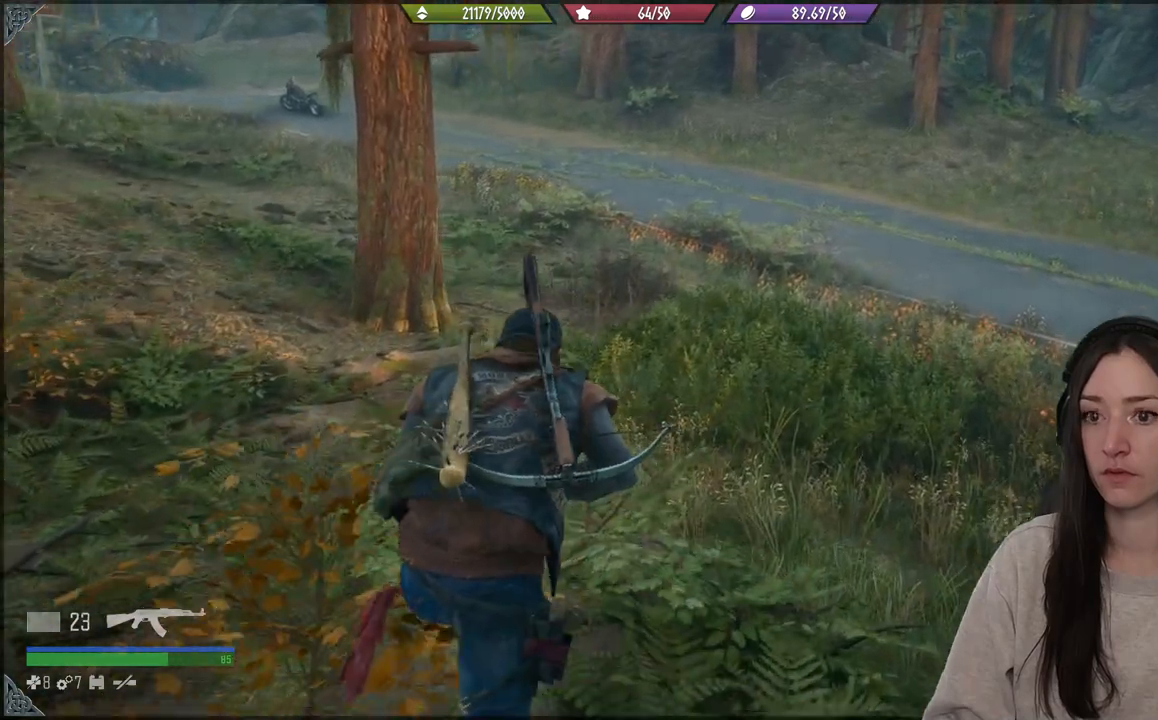
{"buttons": [], "left_stick": "up", "right_stick": "up-left", "events": [[500, "right_stick", "up-left"]]}
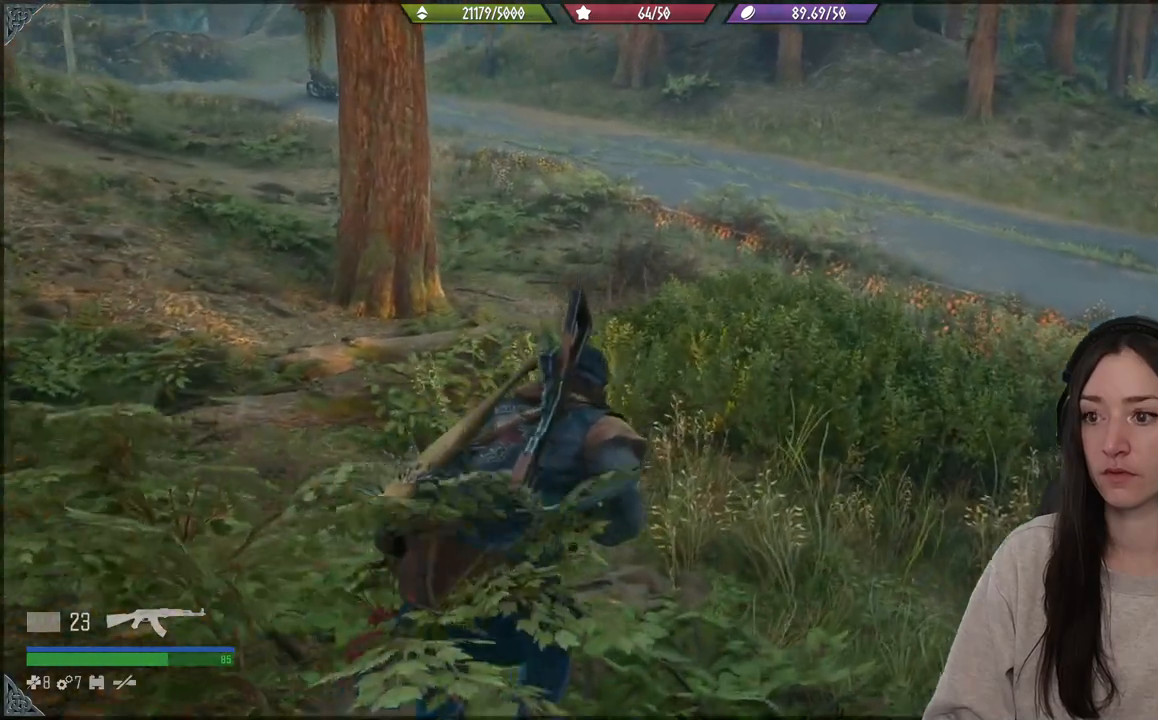
{"buttons": [], "left_stick": "up", "right_stick": "center", "events": [[267, "right_stick", "center"]]}
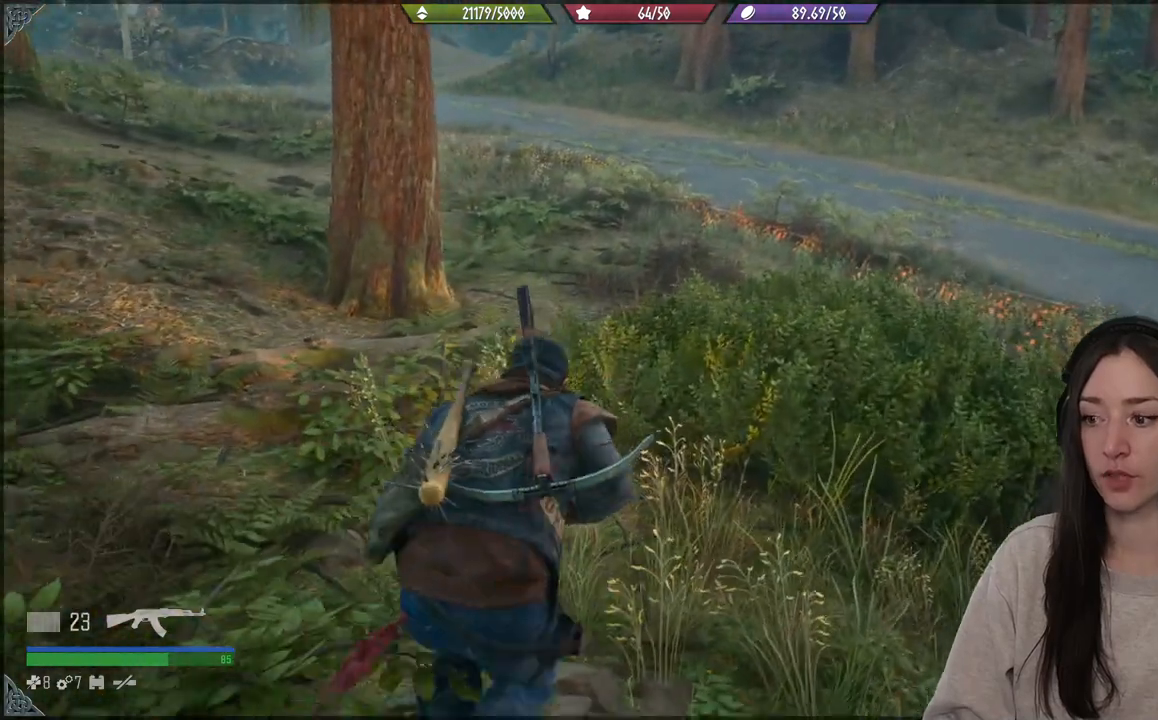
{"buttons": [], "left_stick": "up", "right_stick": "left", "events": [[350, "right_stick", "left"]]}
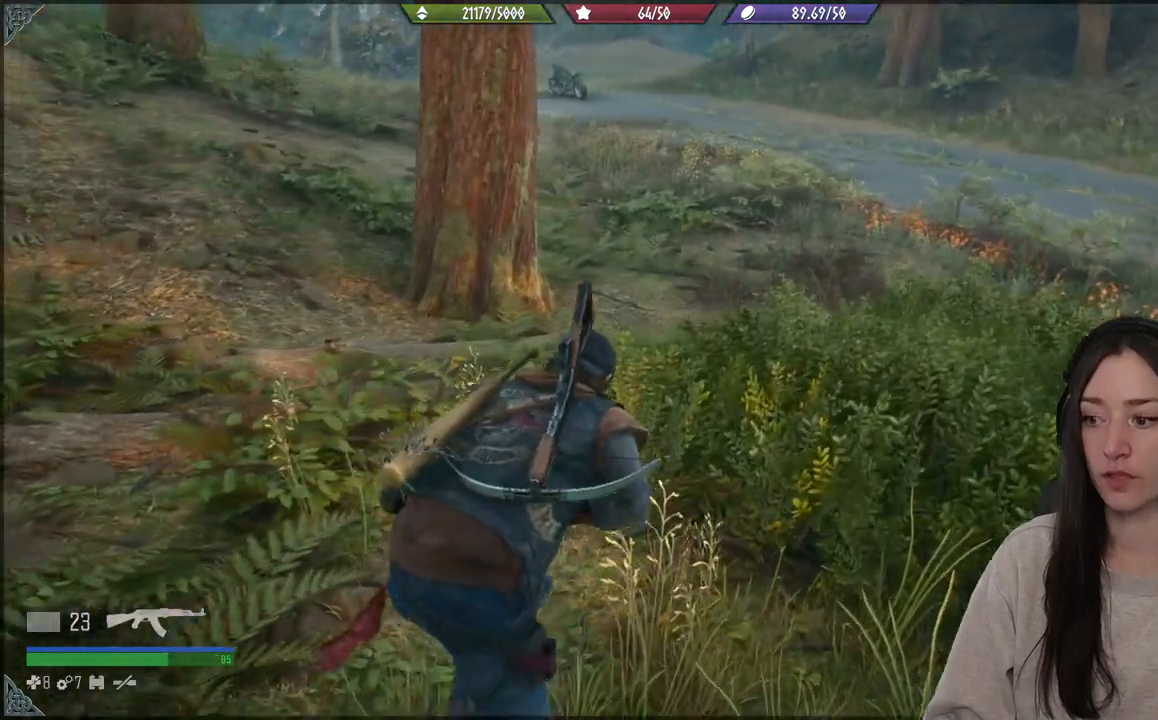
{"buttons": [], "left_stick": "up", "right_stick": "left", "events": [[183, "right_stick", "center"], [450, "right_stick", "left"]]}
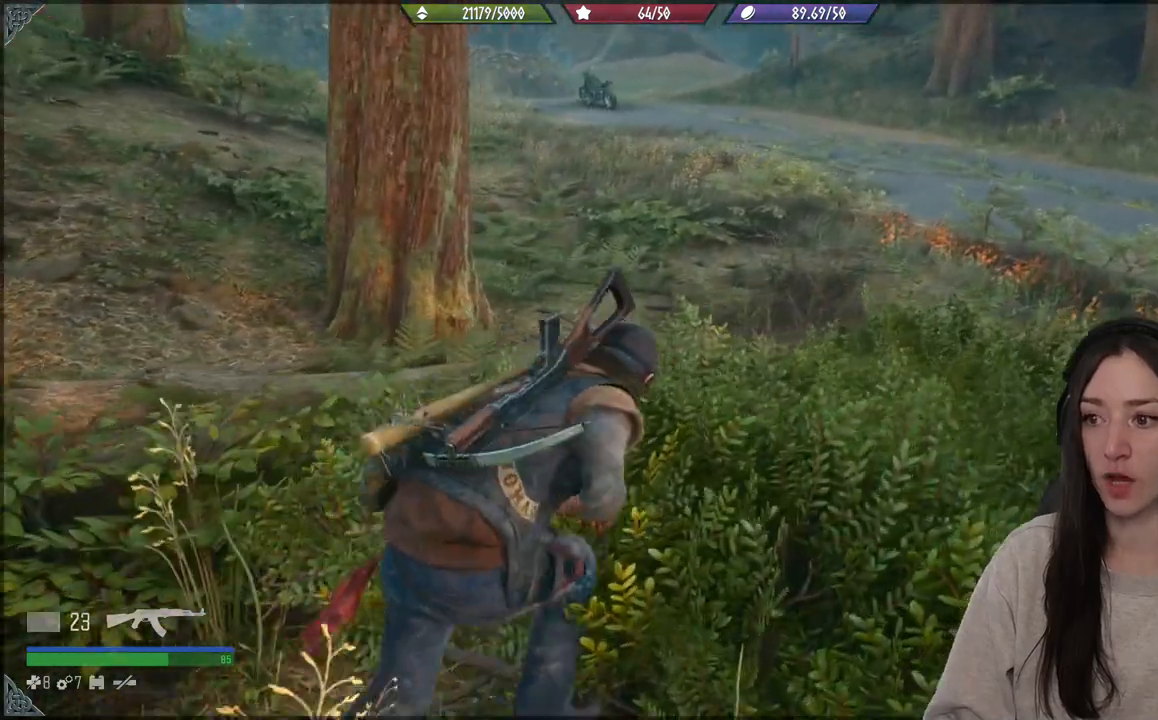
{"buttons": [], "left_stick": "up", "right_stick": "center", "events": [[317, "right_stick", "center"]]}
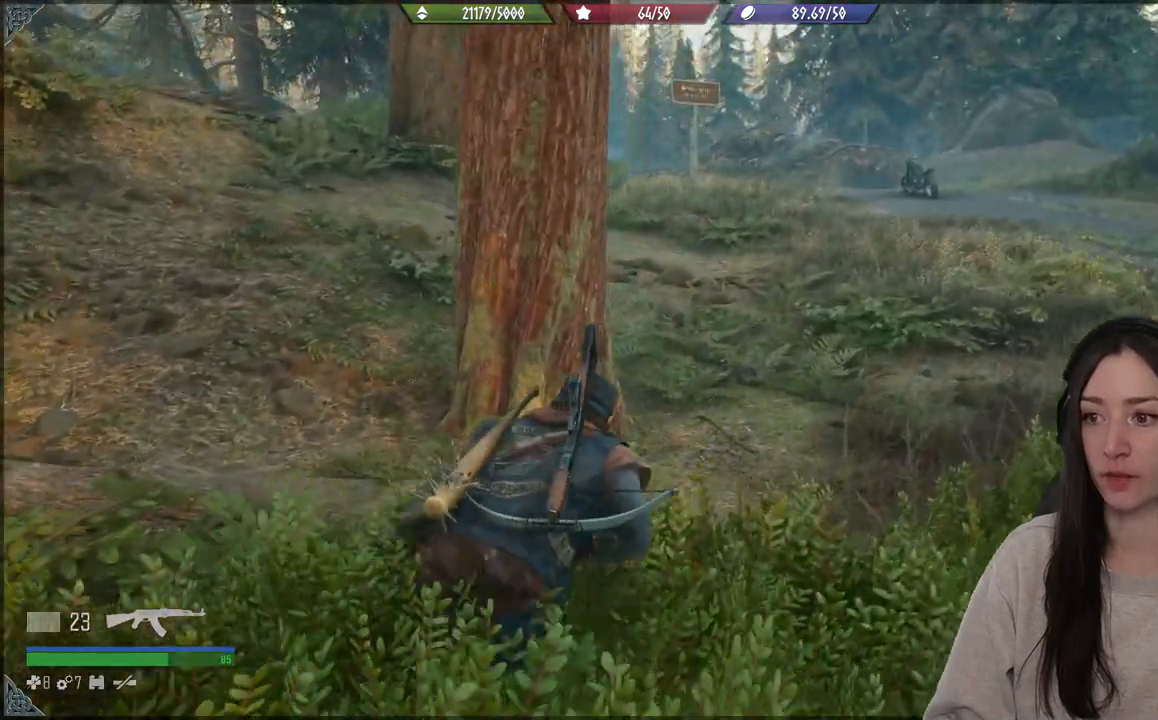
{"buttons": [], "left_stick": "up", "right_stick": "center", "events": []}
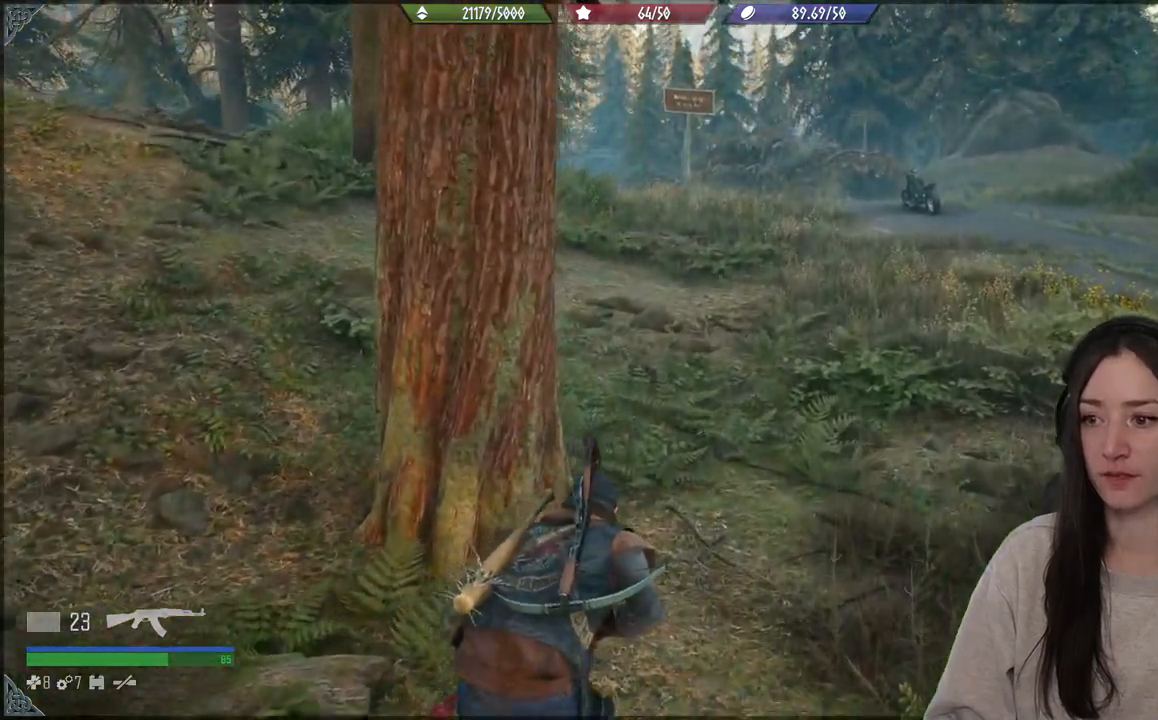
{"buttons": [], "left_stick": "up", "right_stick": "center", "events": [[217, "right_stick", "right"], [317, "right_stick", "center"]]}
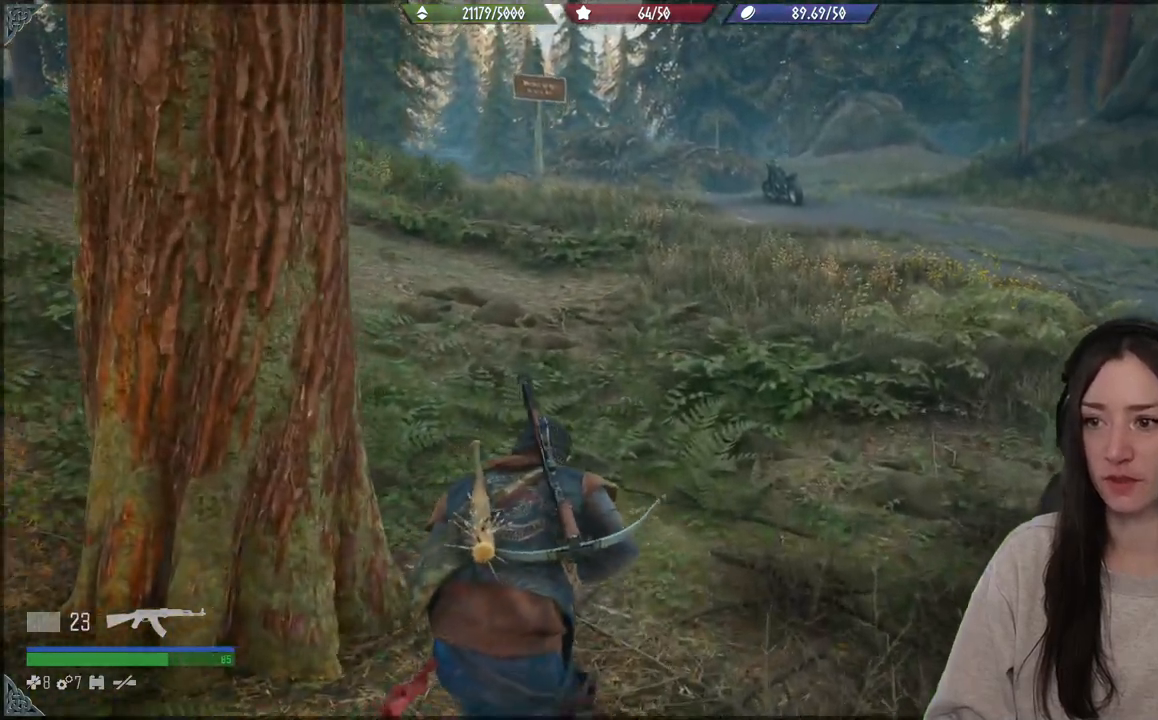
{"buttons": [], "left_stick": "up", "right_stick": "center", "events": [[200, "right_stick", "up"], [433, "right_stick", "center"]]}
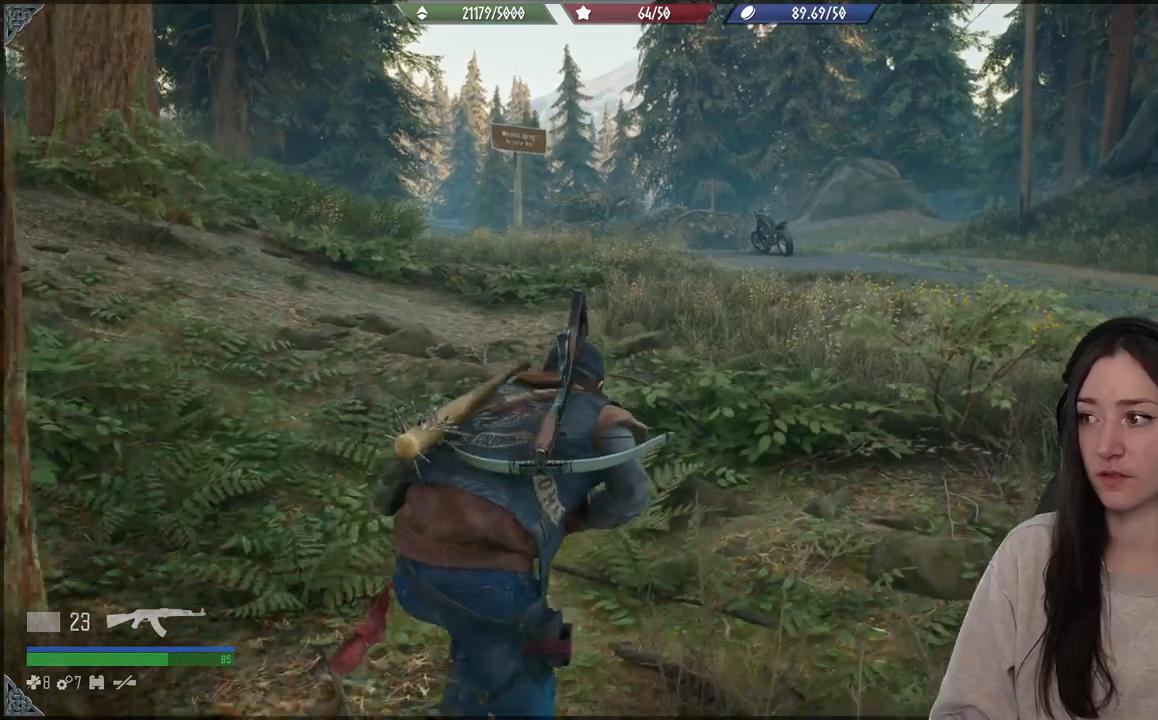
{"buttons": [], "left_stick": "up", "right_stick": "center", "events": []}
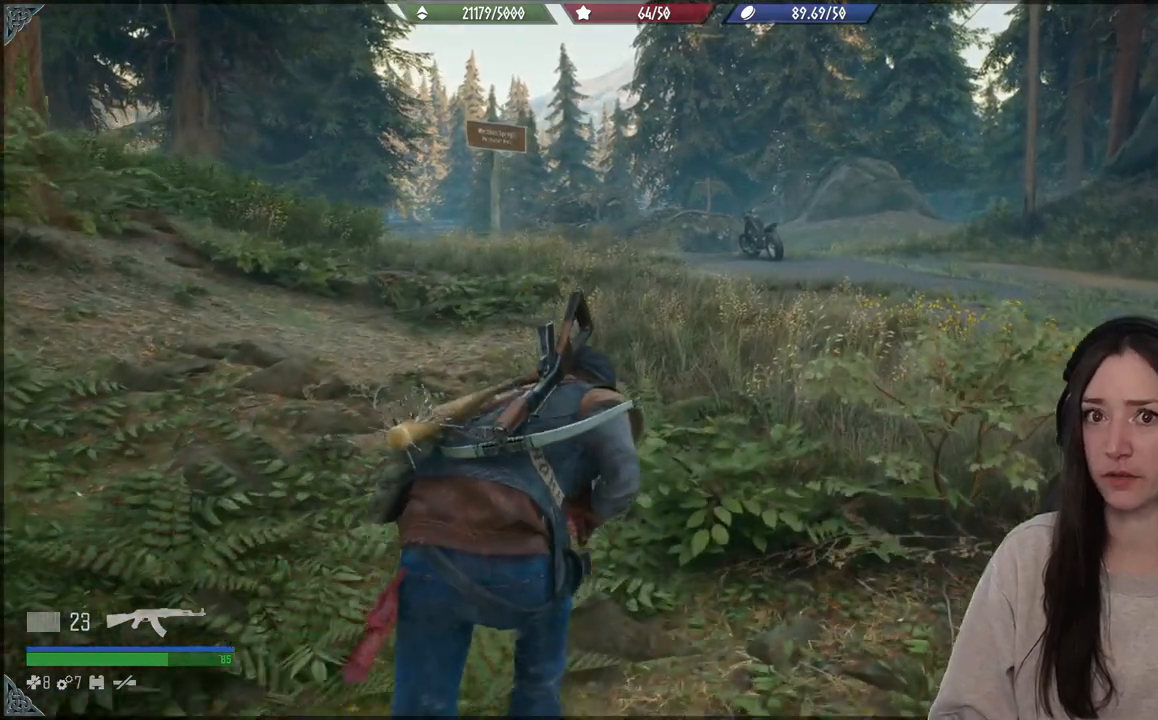
{"buttons": [], "left_stick": "up", "right_stick": "center", "events": [[300, "right_stick", "up"], [417, "right_stick", "center"]]}
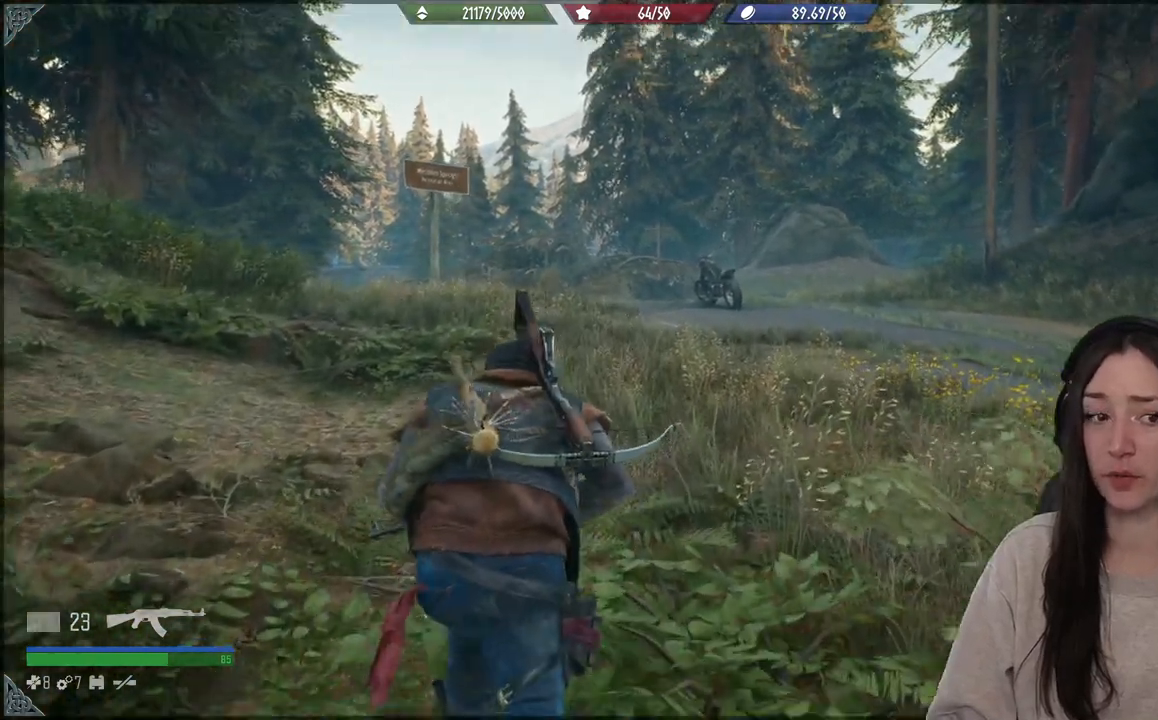
{"buttons": [], "left_stick": "up", "right_stick": "center", "events": []}
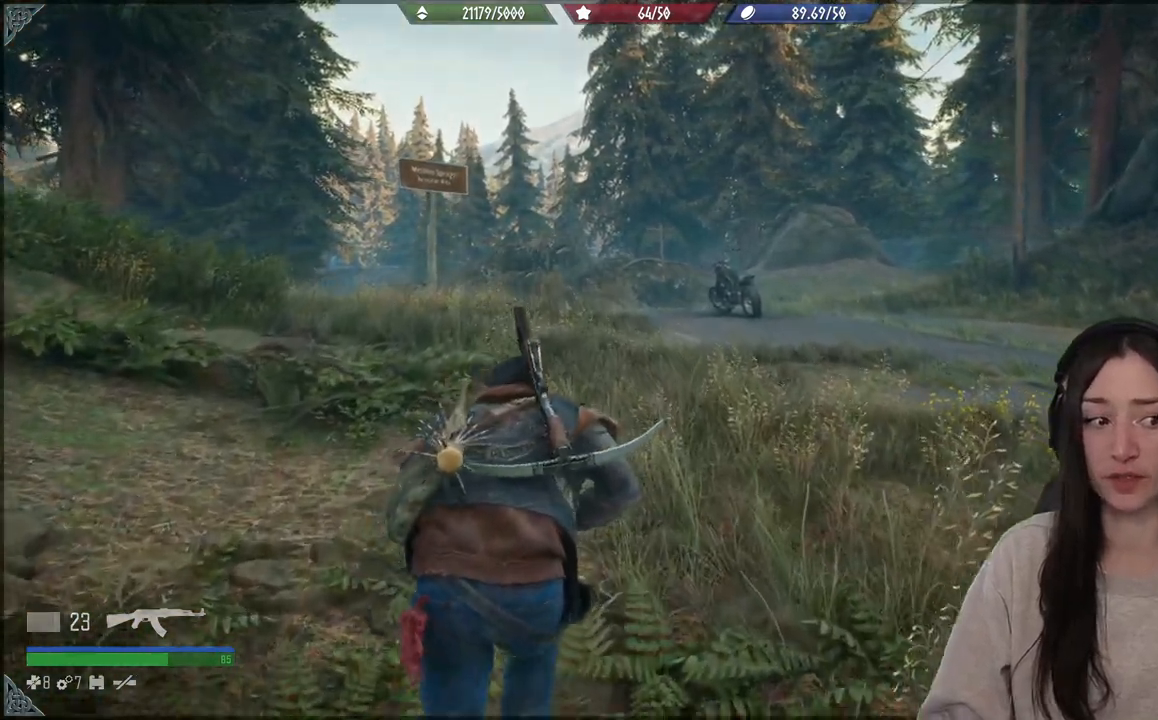
{"buttons": [], "left_stick": "up", "right_stick": "center", "events": []}
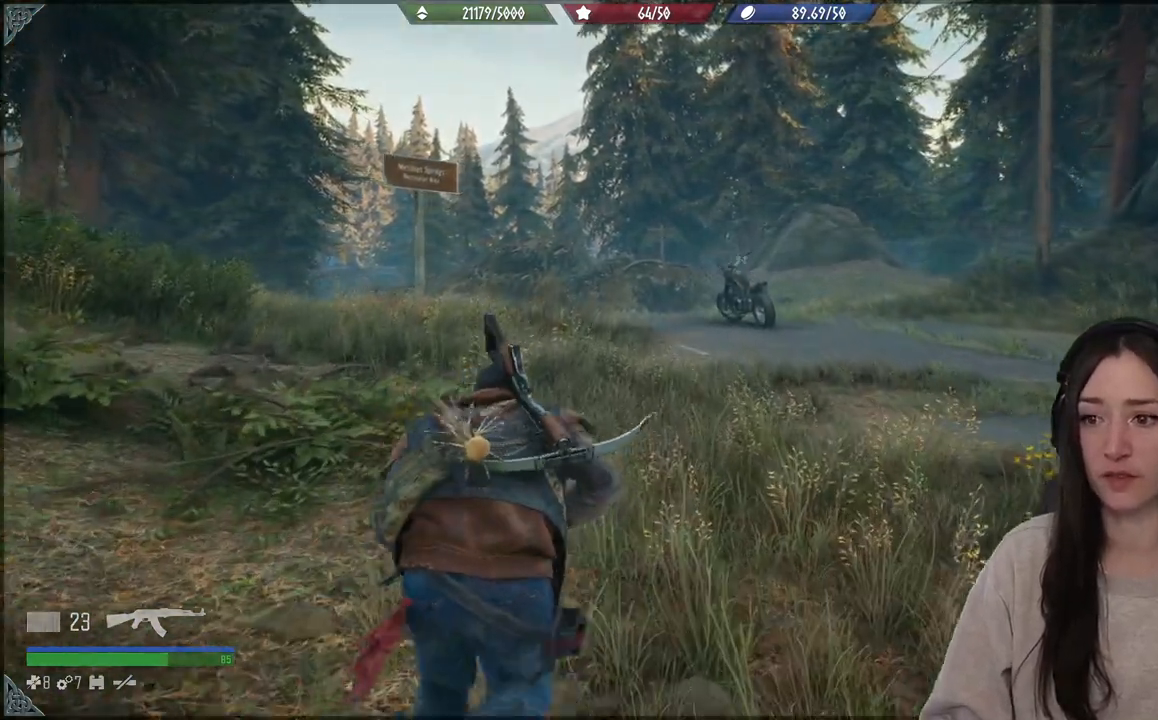
{"buttons": [], "left_stick": "up", "right_stick": "center", "events": []}
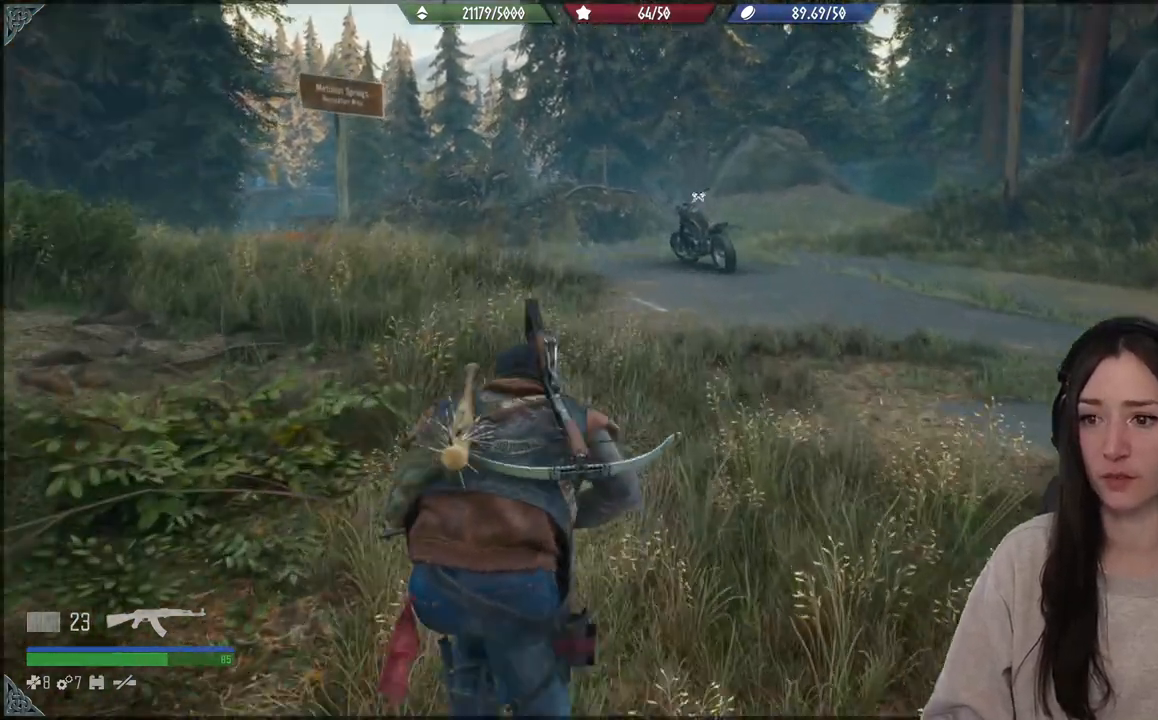
{"buttons": [], "left_stick": "up", "right_stick": "center", "events": []}
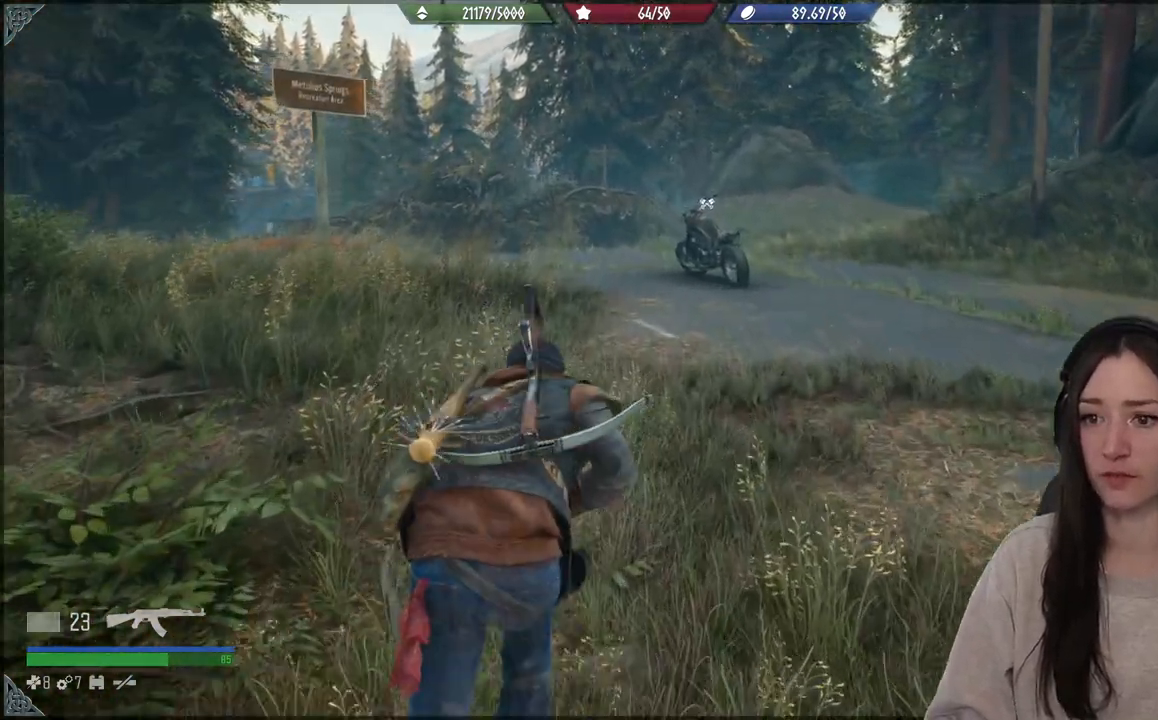
{"buttons": [], "left_stick": "up", "right_stick": "down", "events": [[317, "right_stick", "down"]]}
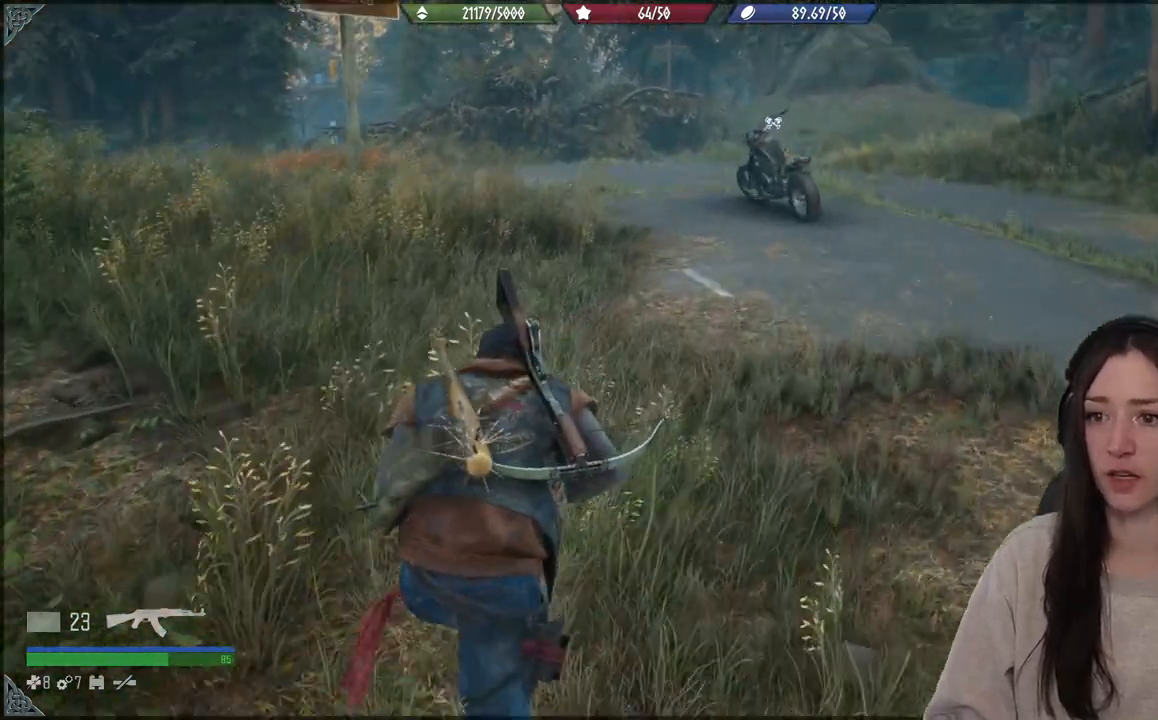
{"buttons": [], "left_stick": "up", "right_stick": "center", "events": [[150, "right_stick", "center"]]}
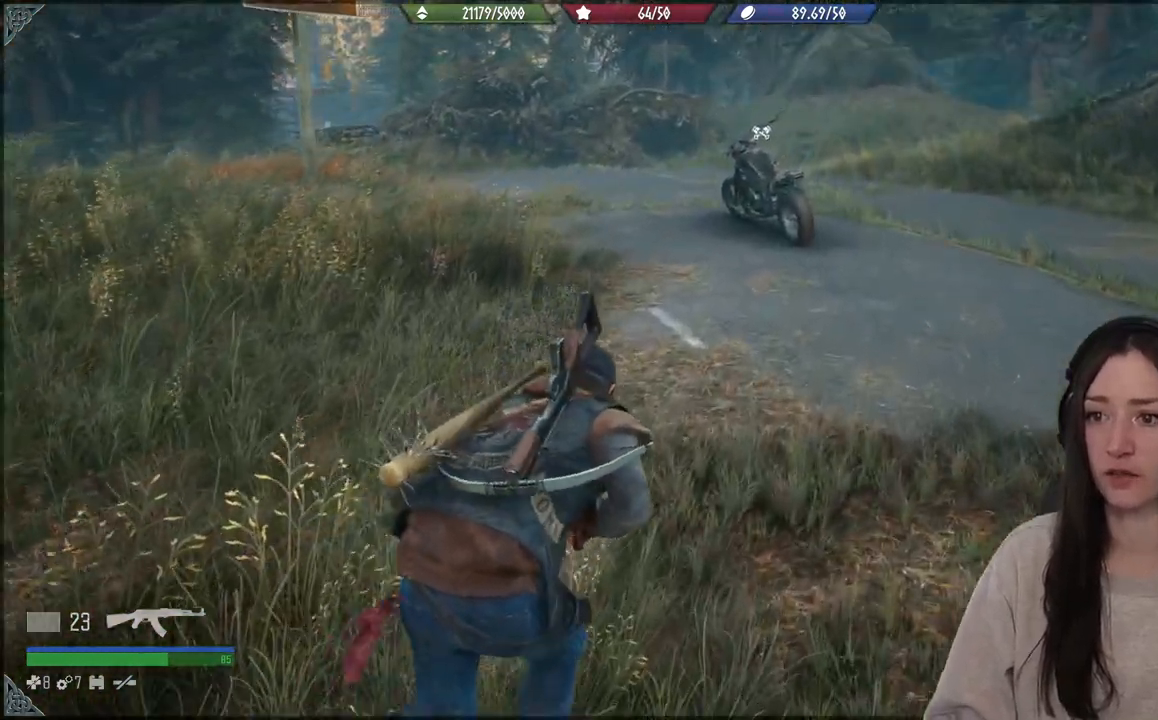
{"buttons": [], "left_stick": "up", "right_stick": "center", "events": []}
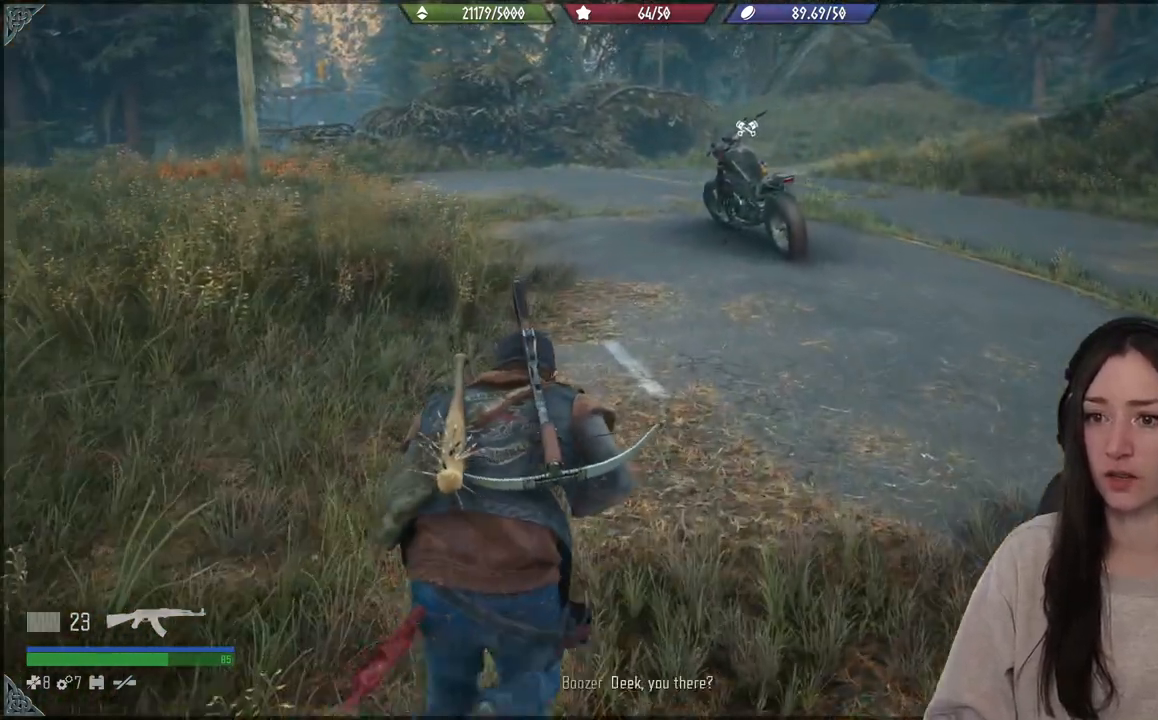
{"buttons": [], "left_stick": "up", "right_stick": "center", "events": [[250, "right_stick", "up"], [400, "right_stick", "center"]]}
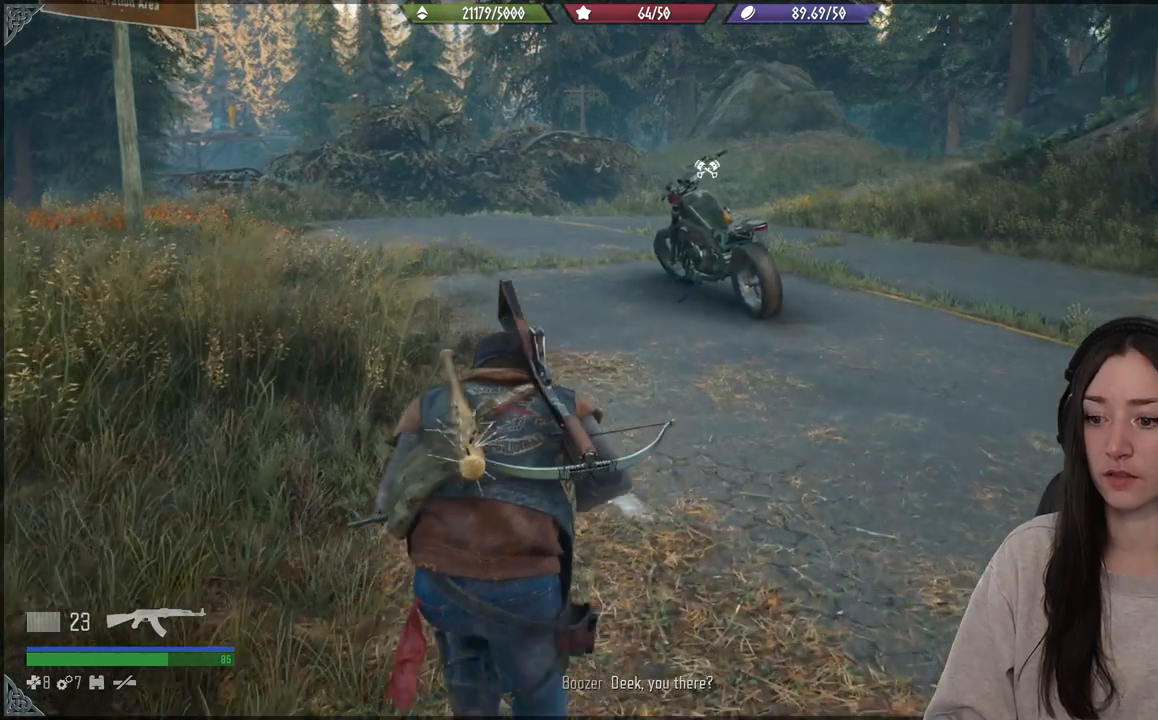
{"buttons": [], "left_stick": "up", "right_stick": "center", "events": []}
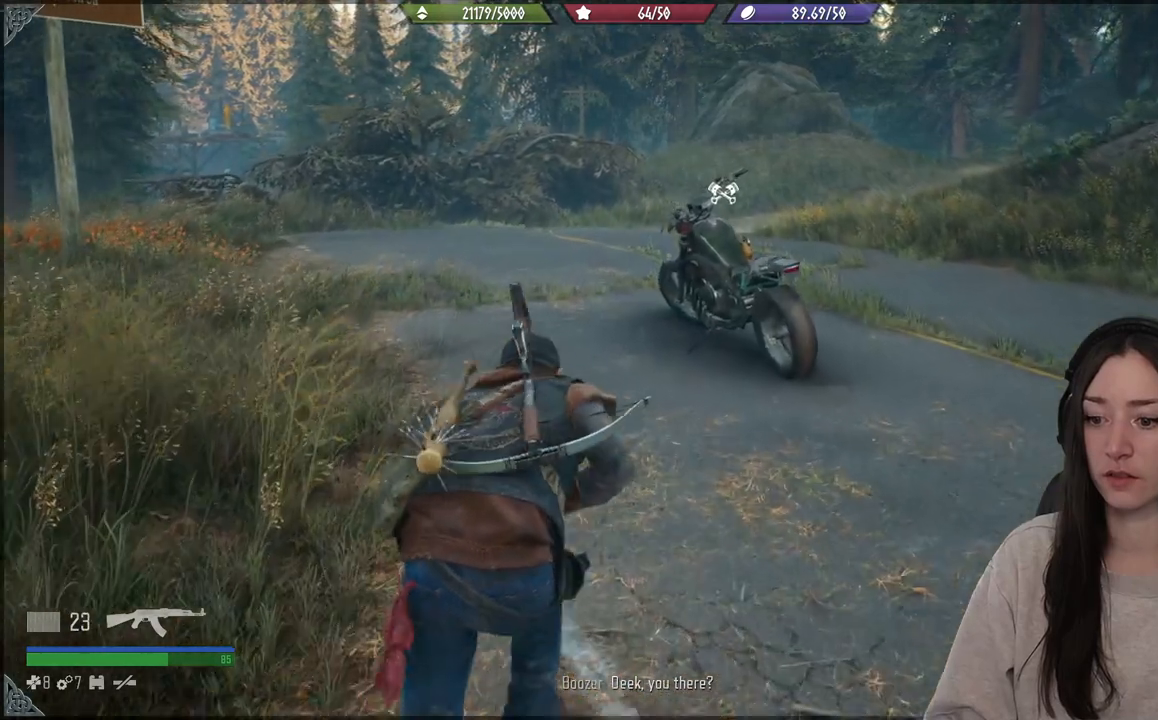
{"buttons": [], "left_stick": "up", "right_stick": "center", "events": []}
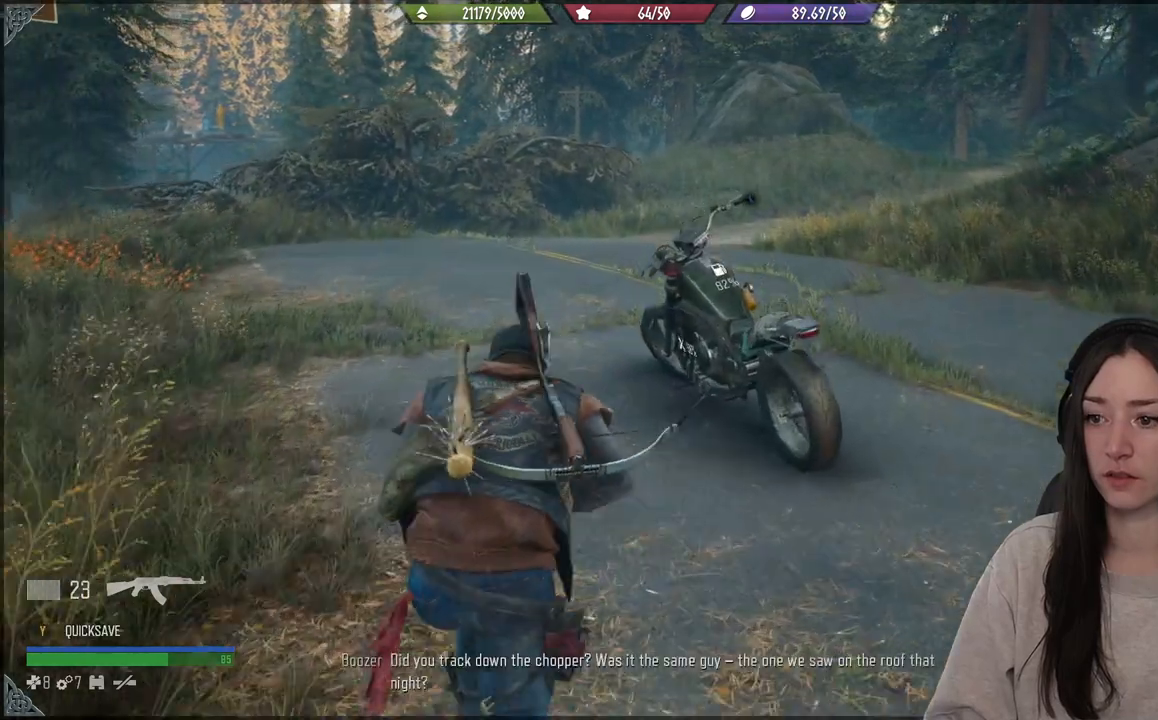
{"buttons": [], "left_stick": "up", "right_stick": "center", "events": []}
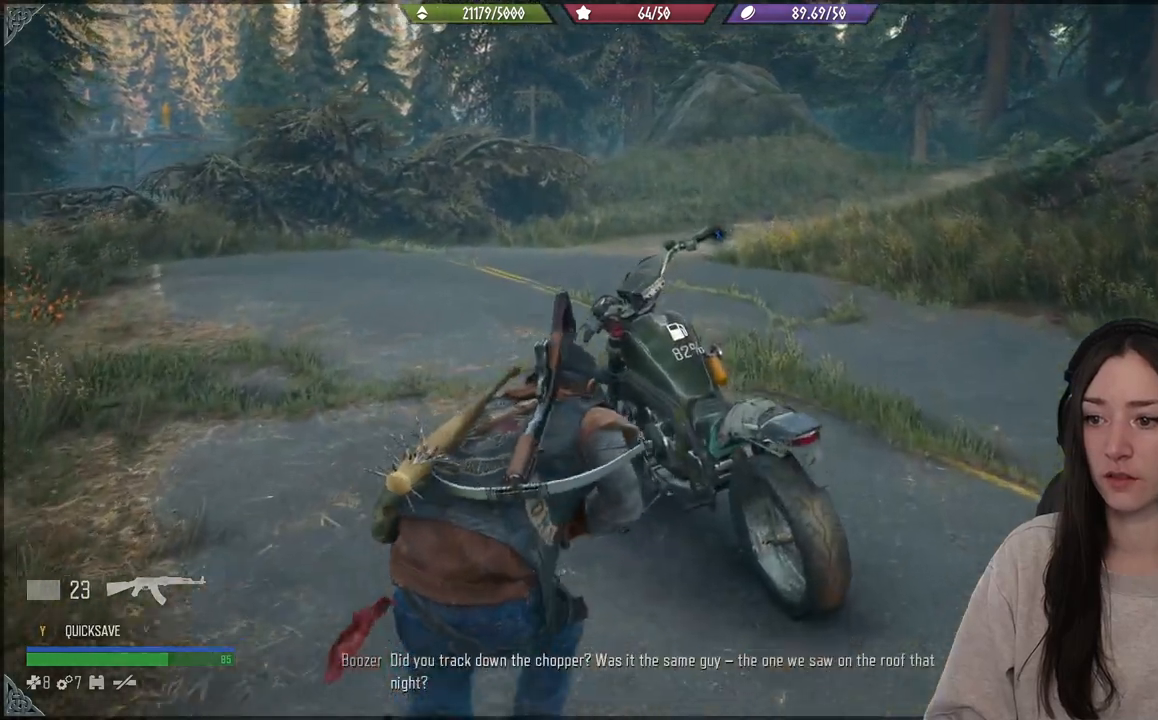
{"buttons": [], "left_stick": "center", "right_stick": "center", "events": [[50, "left_stick", "center"], [167, "B", "down"], [267, "B", "up"]]}